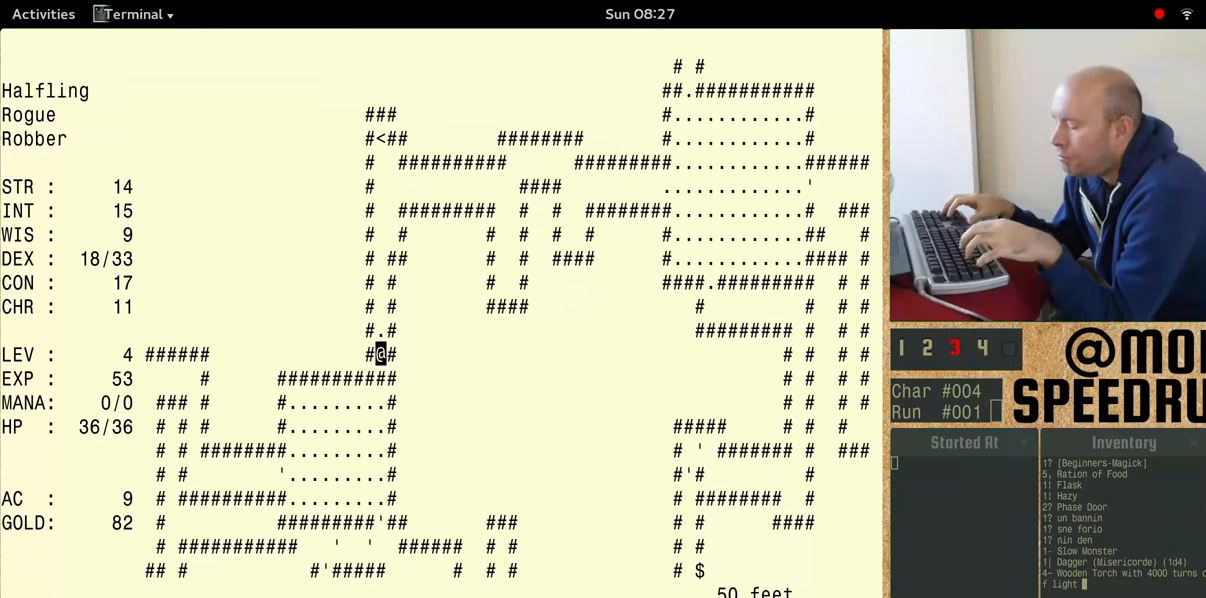
Gameplay with keyboard; each line is a JSON object with the keys held at the frame after it. "events" lists presses ("down") and releases ("up") of "alt", "ctrl" and "shift" between this image and that frame as [ms after this image, input, new state], when the widget could be followed in between. No other keys are recorded. Mouse input is not recorded. Not read: other_keys.
{"keys": ["shift"], "events": [[166, "shift", "down"]]}
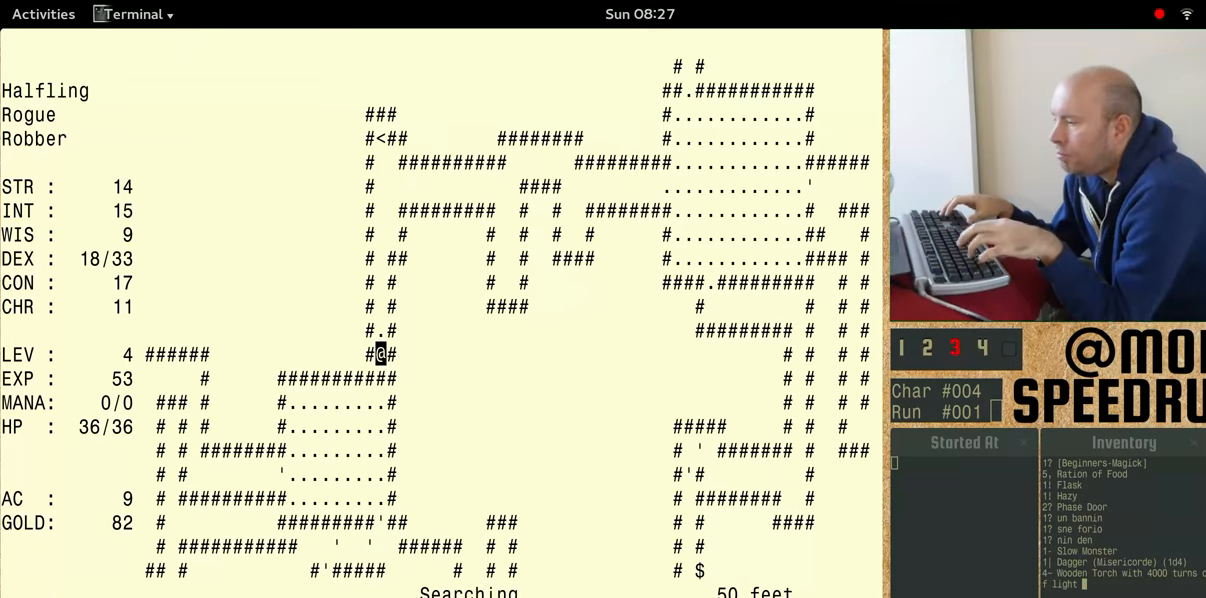
{"keys": ["shift"], "events": []}
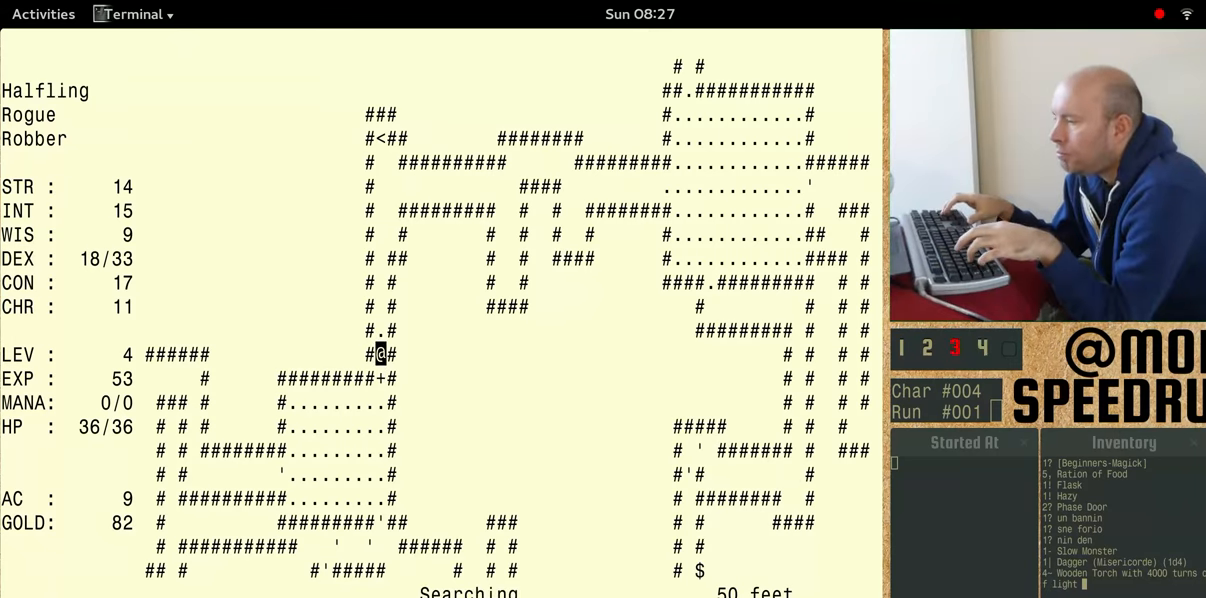
{"keys": ["shift"], "events": []}
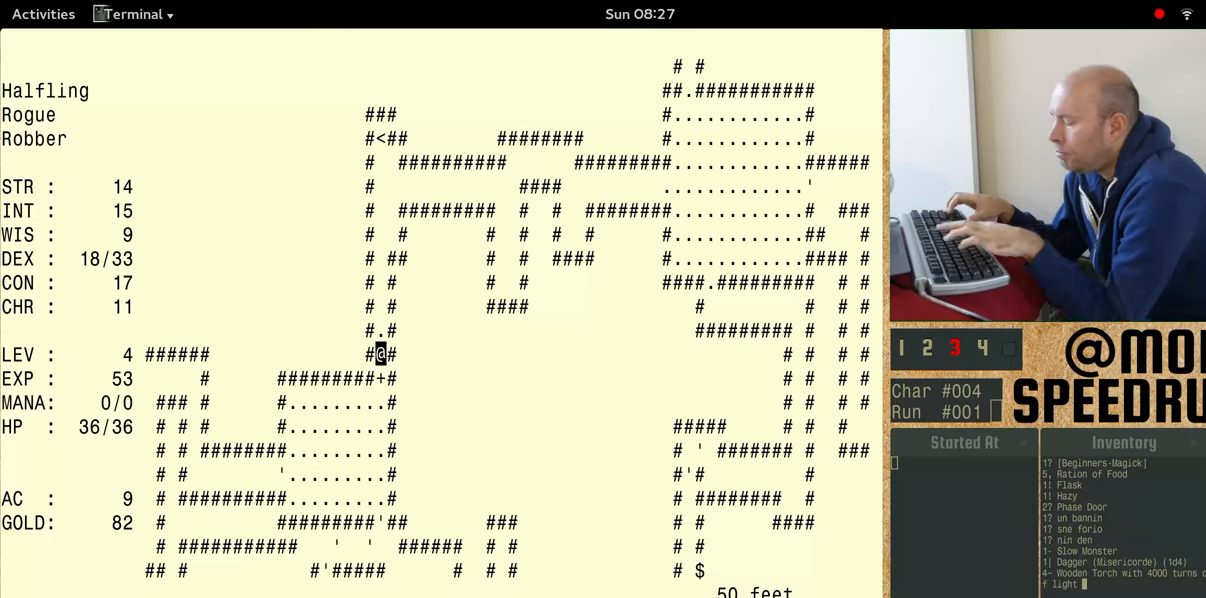
{"keys": ["shift"], "events": []}
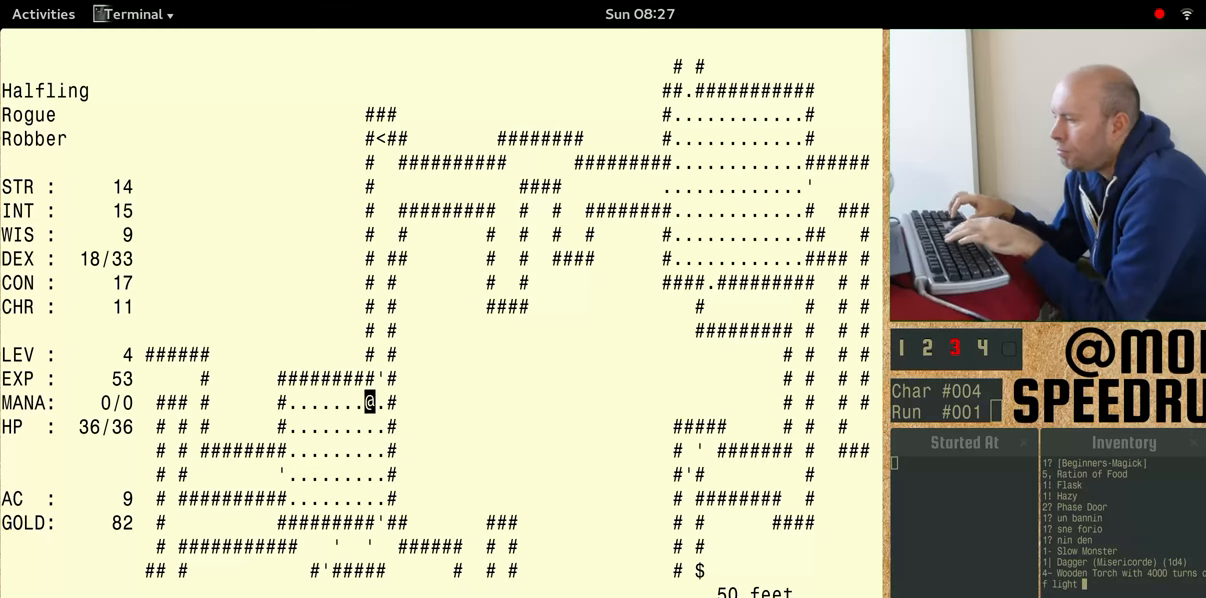
{"keys": ["shift"], "events": []}
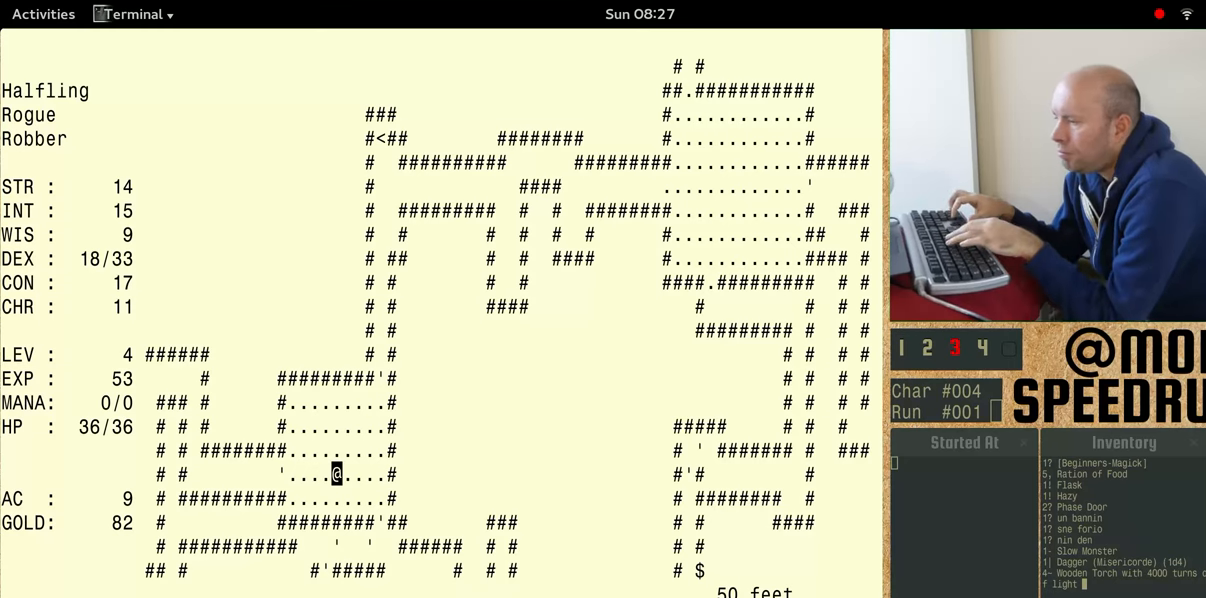
{"keys": ["shift"], "events": []}
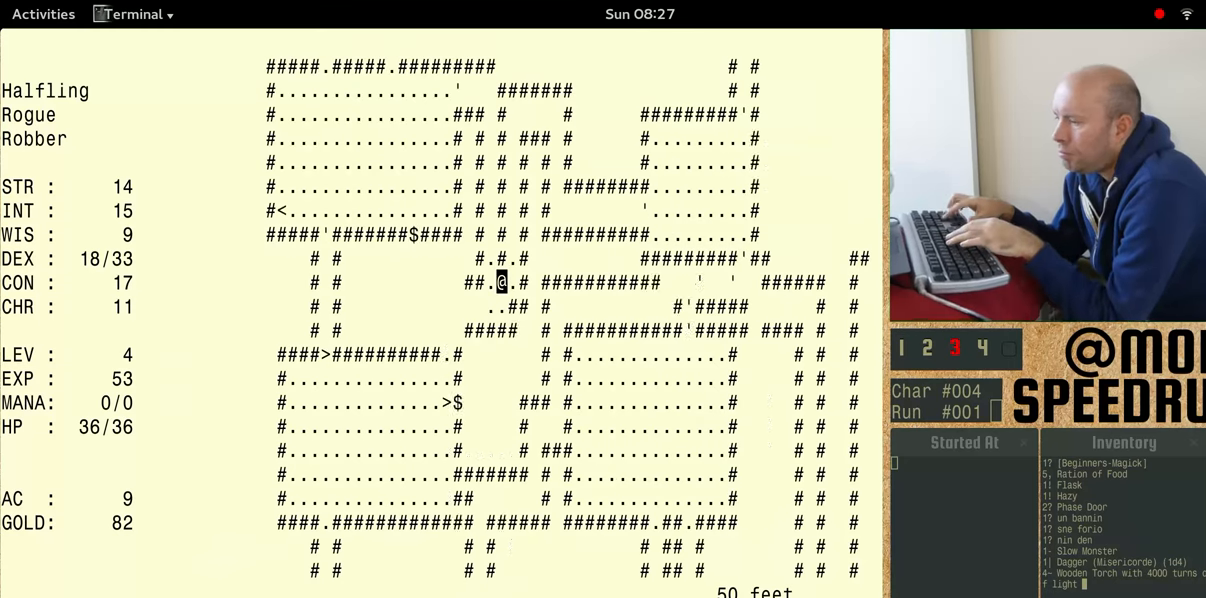
{"keys": ["shift"], "events": []}
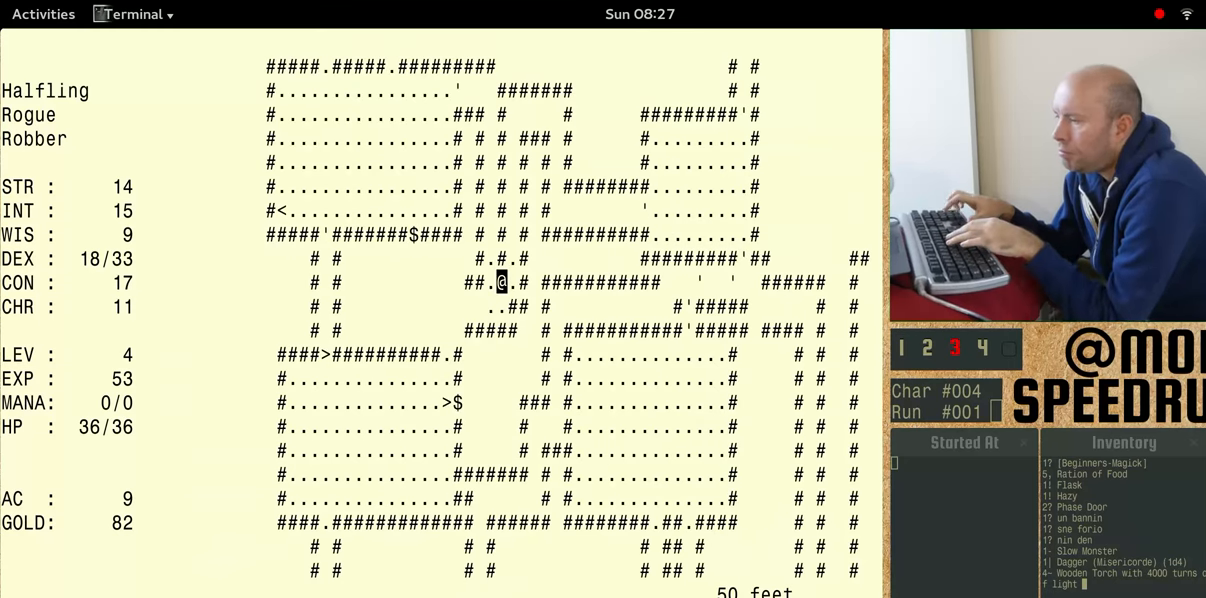
{"keys": [], "events": [[67, "shift", "up"]]}